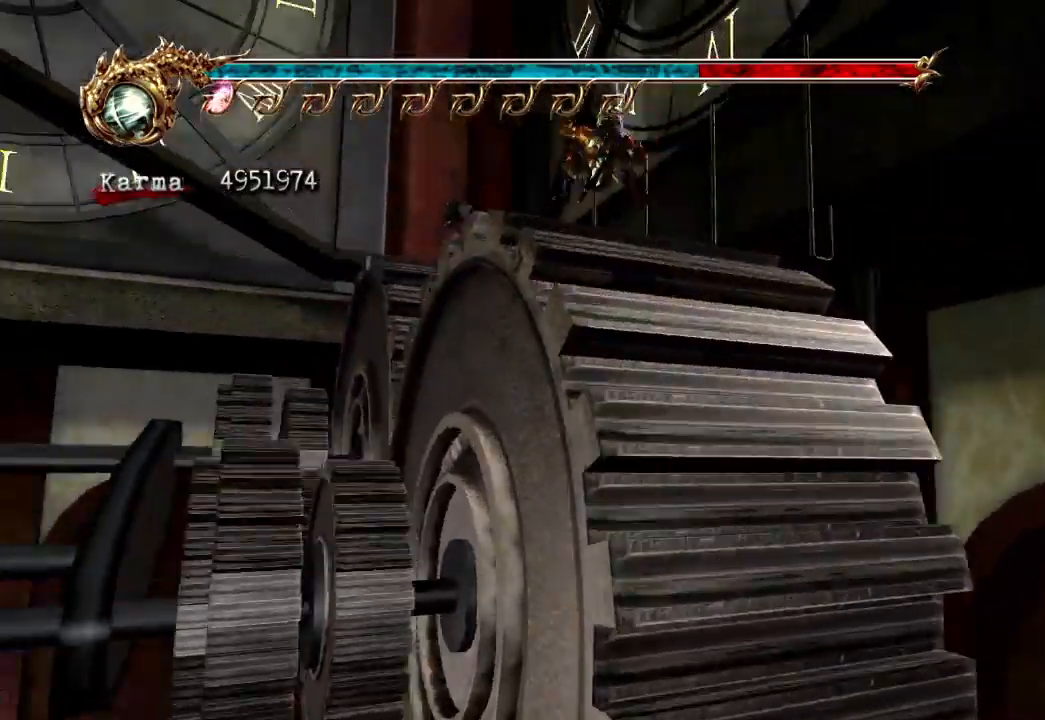
Gameplay with a controller (Xbox layout); each line is a JSON object with the inputs held at the frame after it (dt_ms = milliseconds from this image to that frame). "events" lists button and stick changes between this image and that frame as [ms after this image, input, new state], when the widget could be followed in between. Not read: L3 R3.
{"dt_ms": 500, "buttons": ["L2"], "left_stick": "up", "right_stick": "center", "events": [[433, "L2", "down"]]}
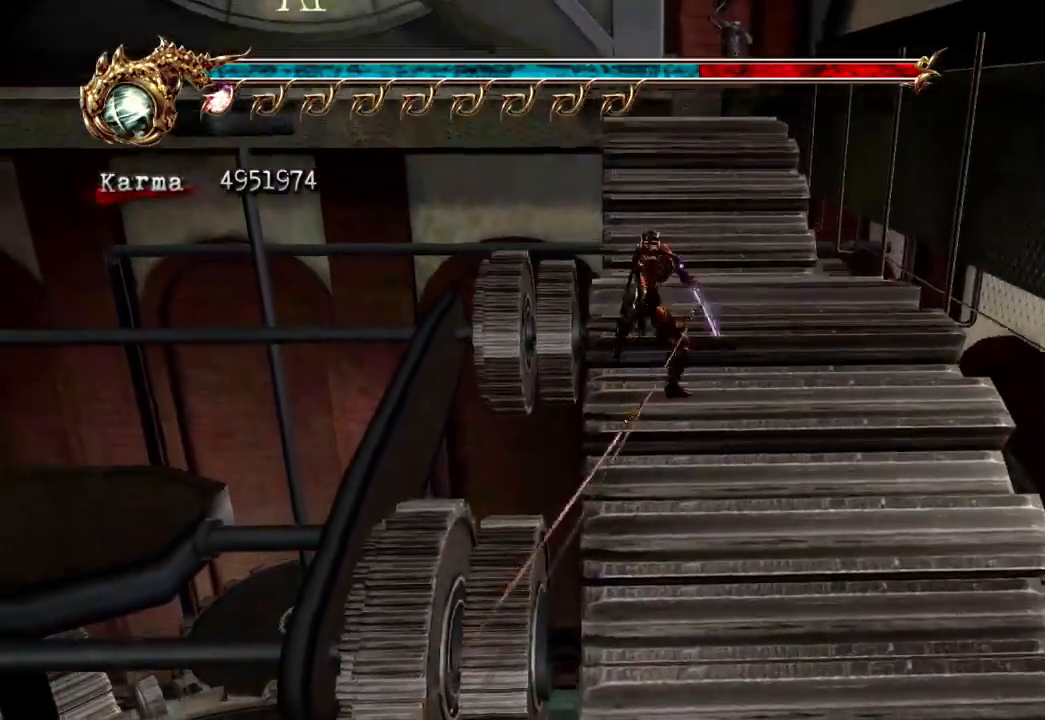
{"dt_ms": 500, "buttons": [], "left_stick": "up", "right_stick": "center", "events": [[200, "A", "down"], [217, "L2", "up"], [417, "A", "up"]]}
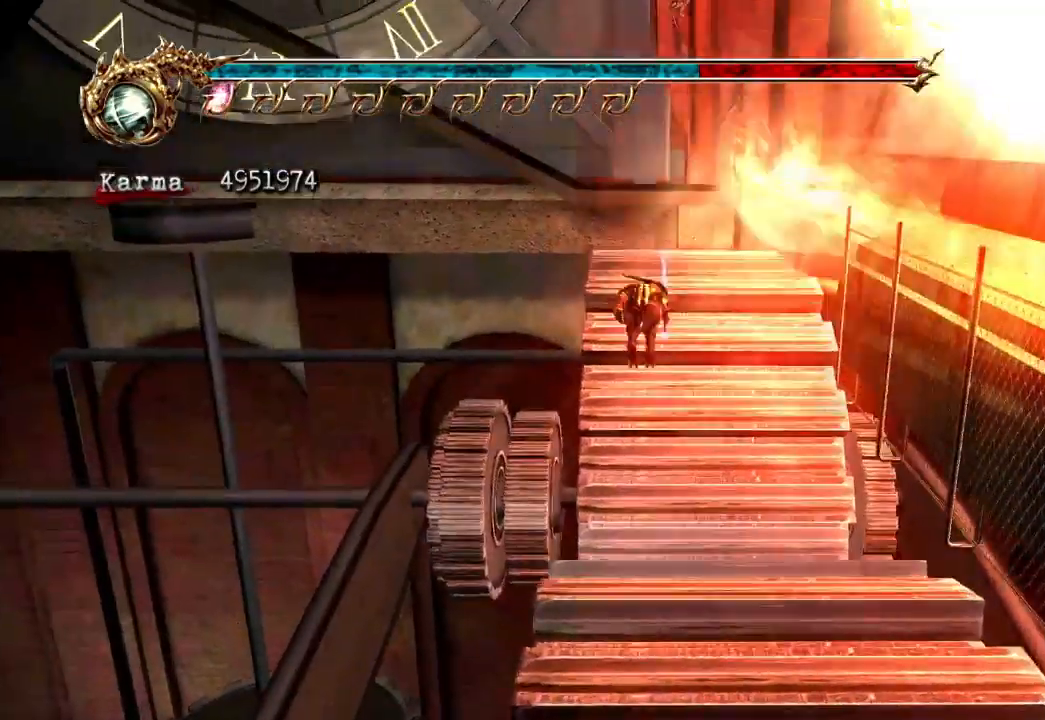
{"dt_ms": 500, "buttons": [], "left_stick": "center", "right_stick": "center", "events": [[133, "Y", "down"], [300, "Y", "up"], [483, "left_stick", "center"]]}
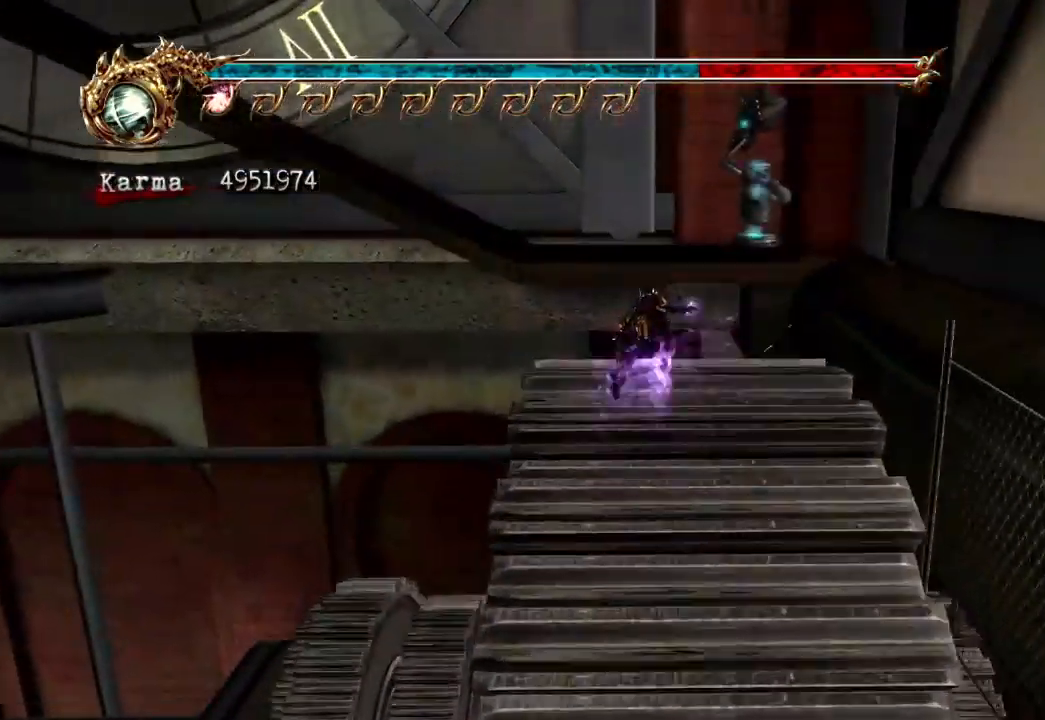
{"dt_ms": 500, "buttons": ["L2"], "left_stick": "up", "right_stick": "center", "events": [[100, "left_stick", "up"], [333, "L2", "down"]]}
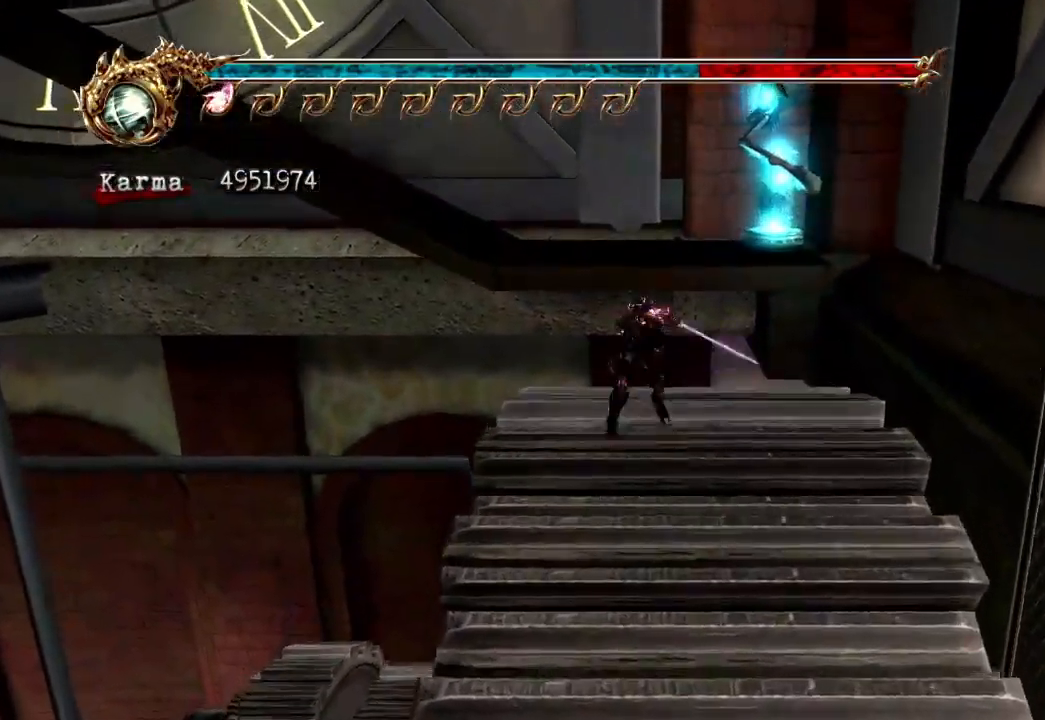
{"dt_ms": 500, "buttons": [], "left_stick": "right", "right_stick": "center", "events": [[67, "A", "down"], [167, "left_stick", "up-right"], [217, "L2", "up"], [267, "A", "up"], [383, "left_stick", "right"]]}
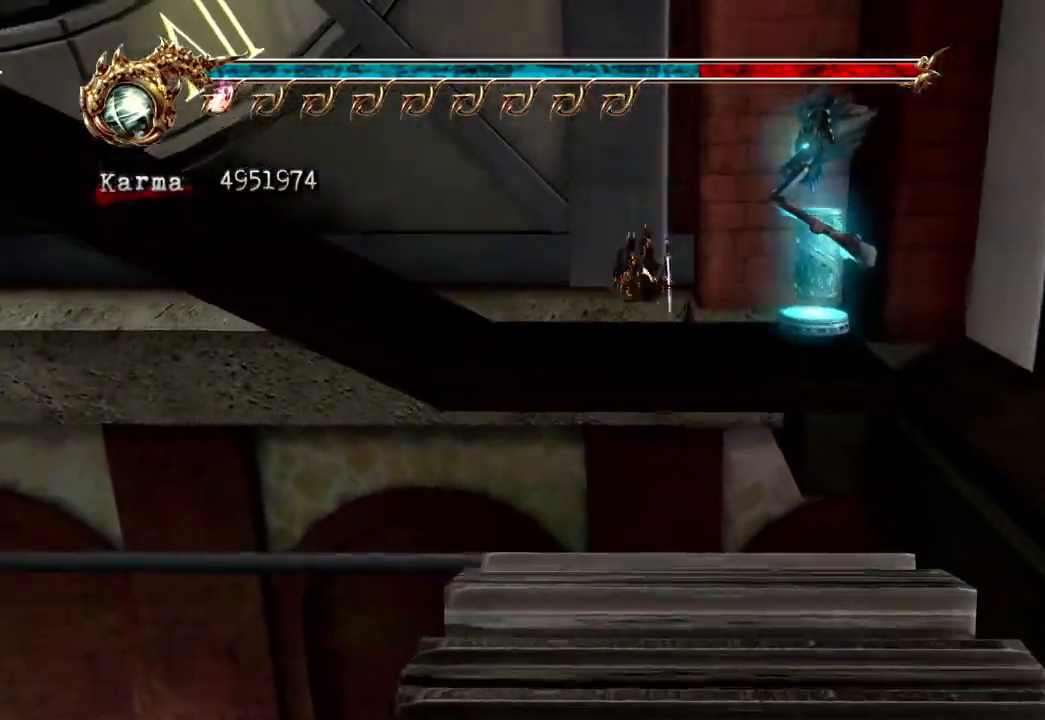
{"dt_ms": 500, "buttons": [], "left_stick": "left", "right_stick": "center", "events": [[350, "R1", "down"], [367, "left_stick", "left"], [450, "R1", "up"]]}
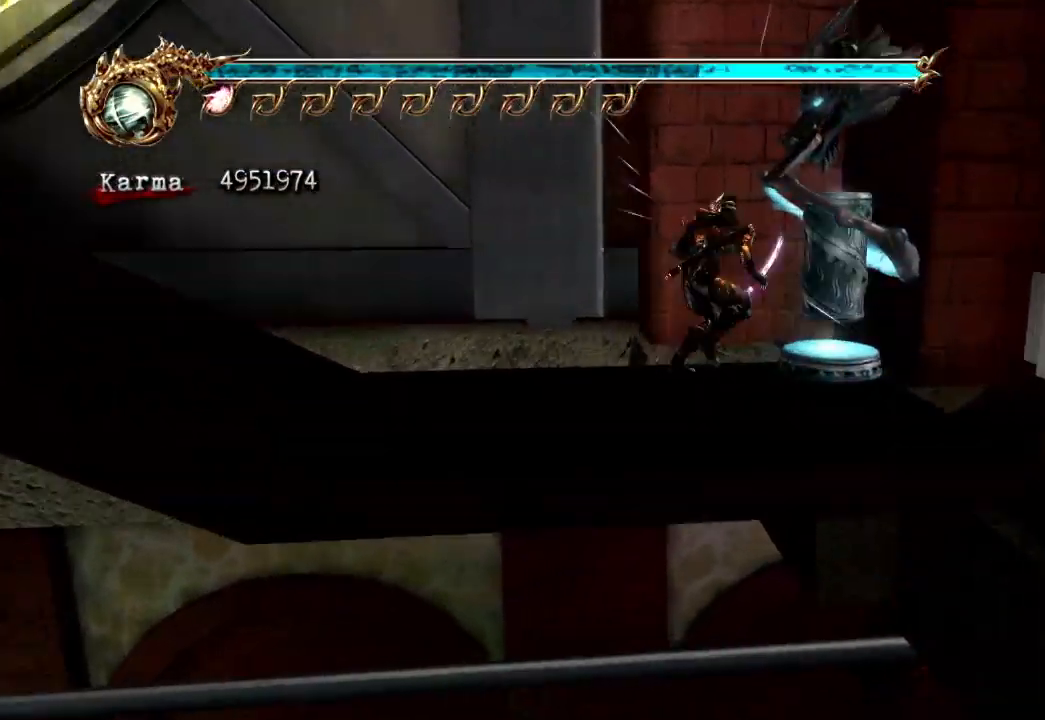
{"dt_ms": 1000, "buttons": ["L2"], "left_stick": "up", "right_stick": "center"}
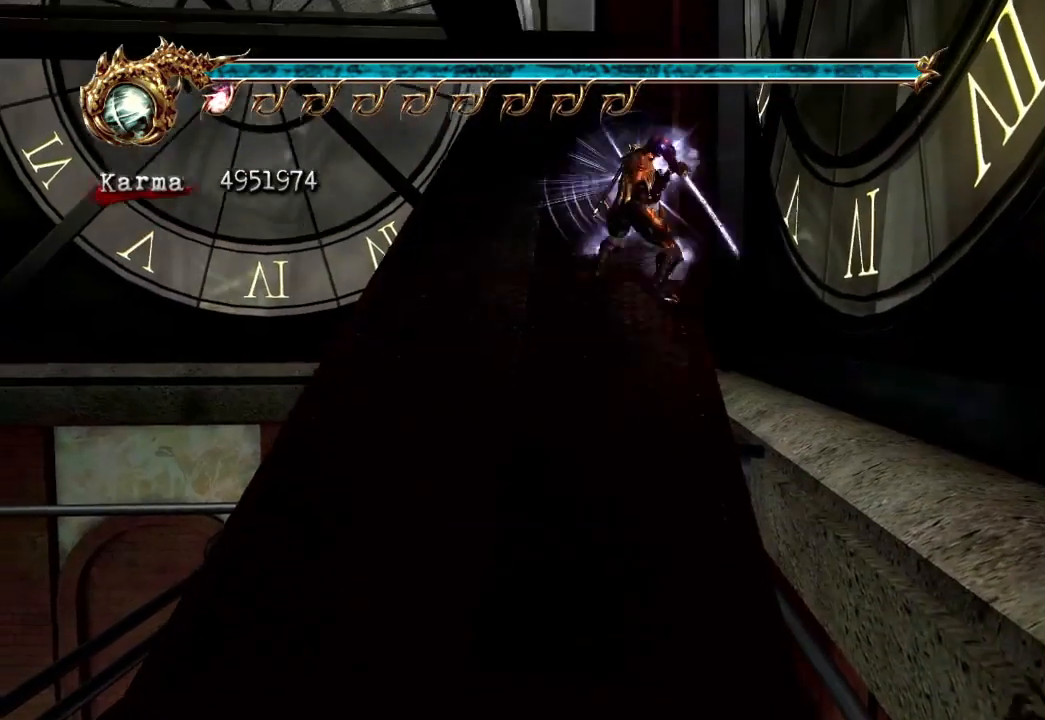
{"dt_ms": 500, "buttons": [], "left_stick": "center", "right_stick": "center", "events": [[33, "A", "down"], [150, "A", "up"], [217, "left_stick", "center"], [233, "L2", "up"], [317, "DPAD_UP", "down"], [433, "DPAD_UP", "up"]]}
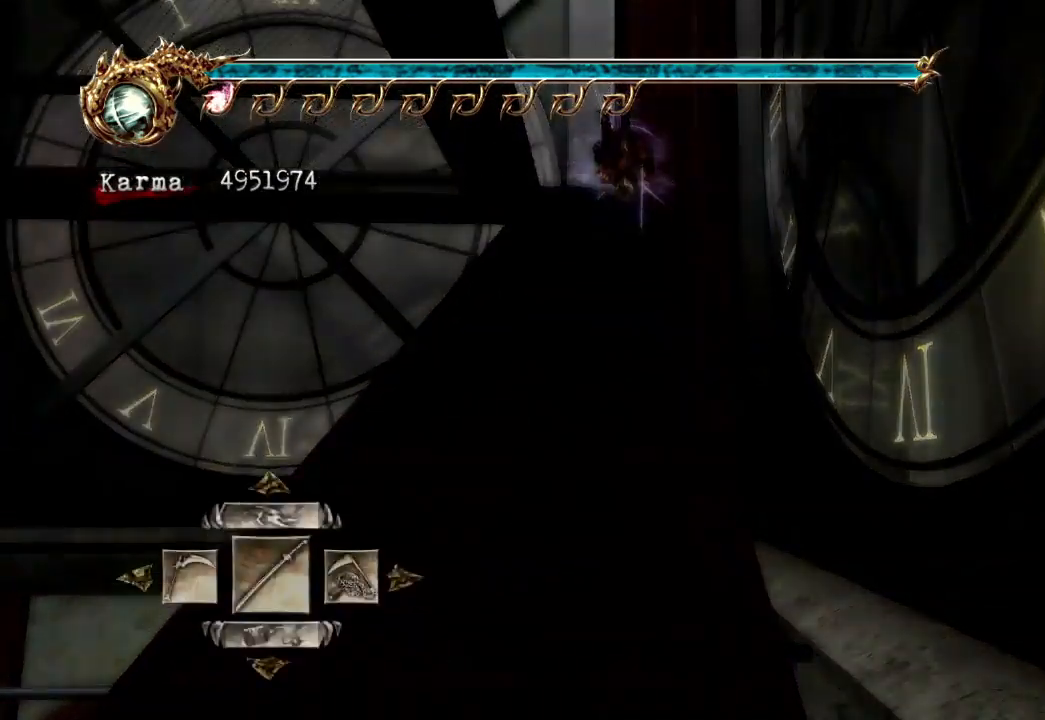
{"dt_ms": 500, "buttons": [], "left_stick": "center", "right_stick": "center", "events": [[267, "DPAD_RIGHT", "down"], [333, "DPAD_RIGHT", "up"], [433, "DPAD_RIGHT", "down"], [483, "DPAD_RIGHT", "up"]]}
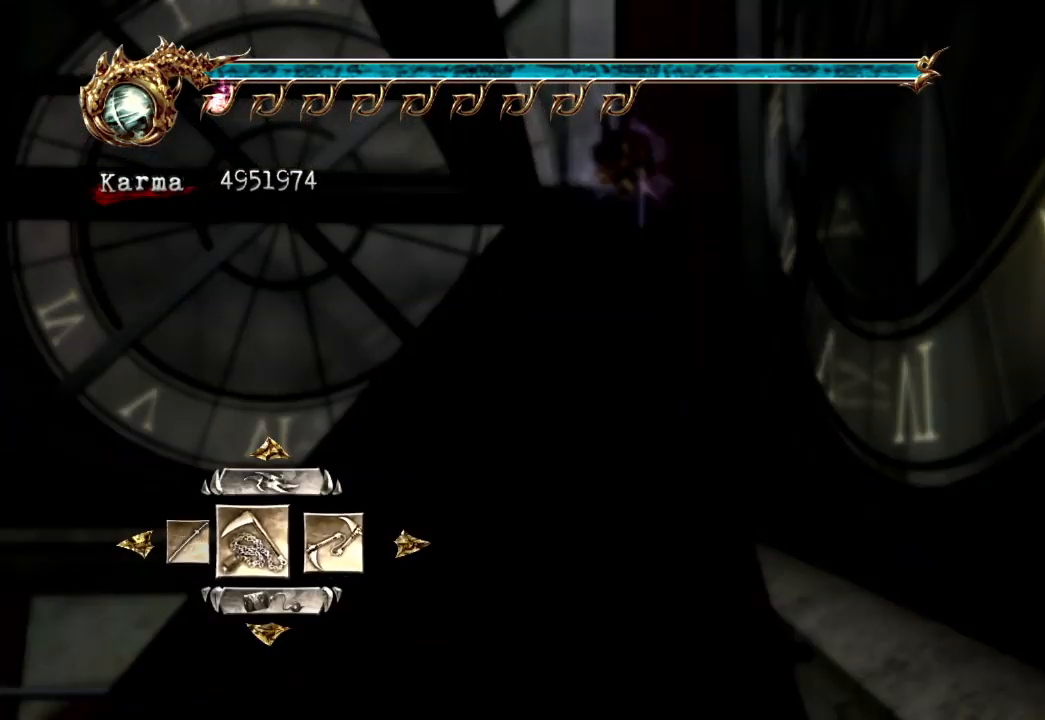
{"dt_ms": 500, "buttons": [], "left_stick": "center", "right_stick": "center", "events": [[67, "DPAD_RIGHT", "down"], [183, "DPAD_RIGHT", "up"], [317, "DPAD_RIGHT", "down"], [433, "DPAD_RIGHT", "up"]]}
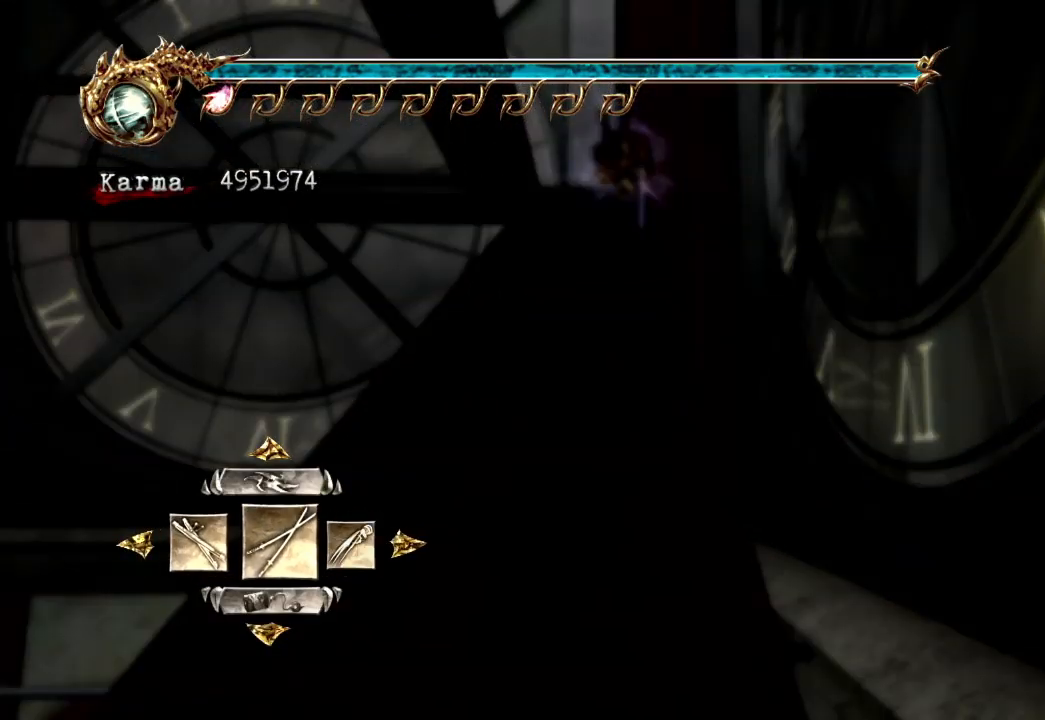
{"dt_ms": 500, "buttons": [], "left_stick": "center", "right_stick": "center", "events": [[17, "DPAD_RIGHT", "down"], [83, "DPAD_RIGHT", "up"], [283, "DPAD_RIGHT", "down"], [383, "DPAD_RIGHT", "up"]]}
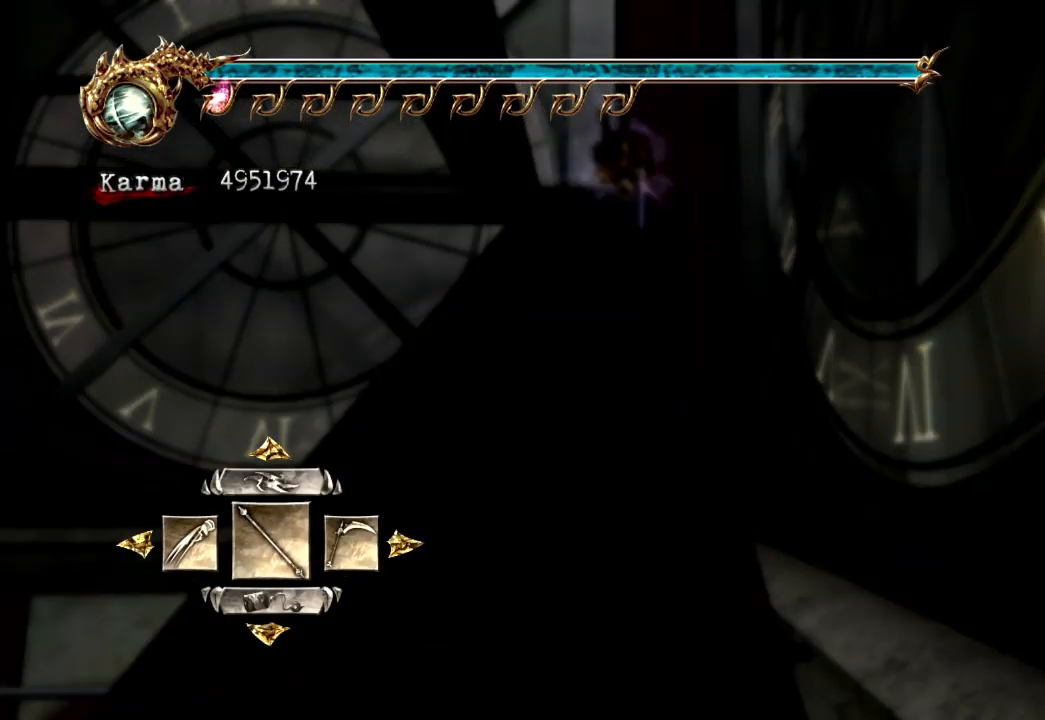
{"dt_ms": 500, "buttons": [], "left_stick": "up", "right_stick": "center", "events": [[83, "DPAD_LEFT", "down"], [217, "DPAD_LEFT", "up"], [250, "A", "down"], [367, "A", "up"], [450, "left_stick", "up"]]}
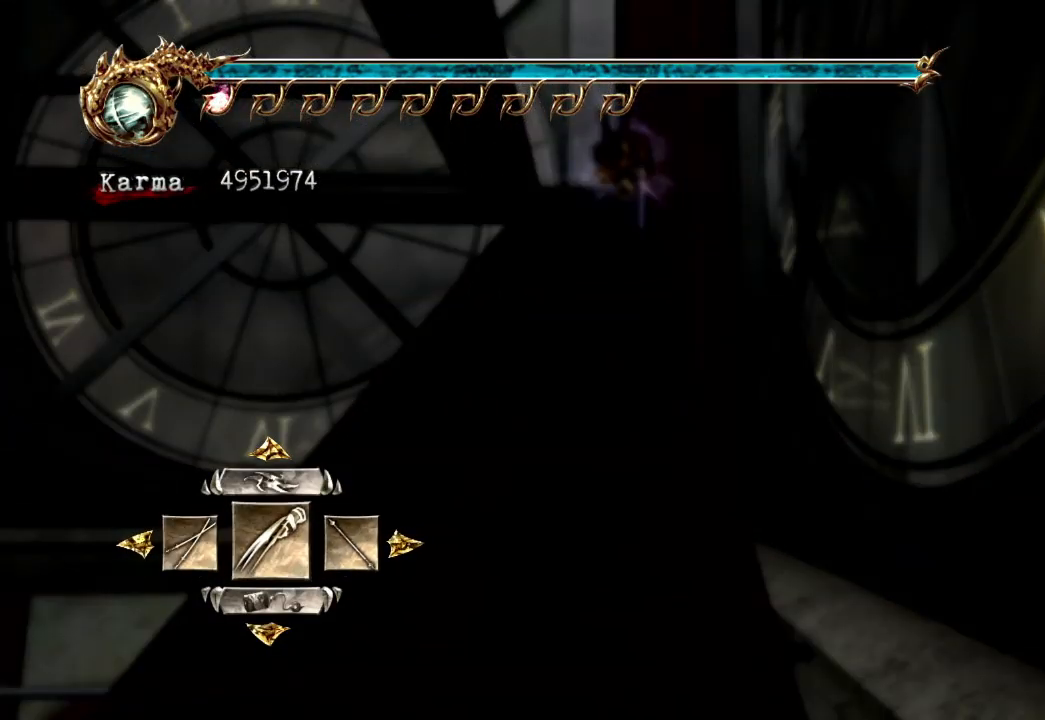
{"dt_ms": 500, "buttons": ["A", "L2"], "left_stick": "up", "right_stick": "center", "events": [[350, "L2", "down"], [500, "A", "down"]]}
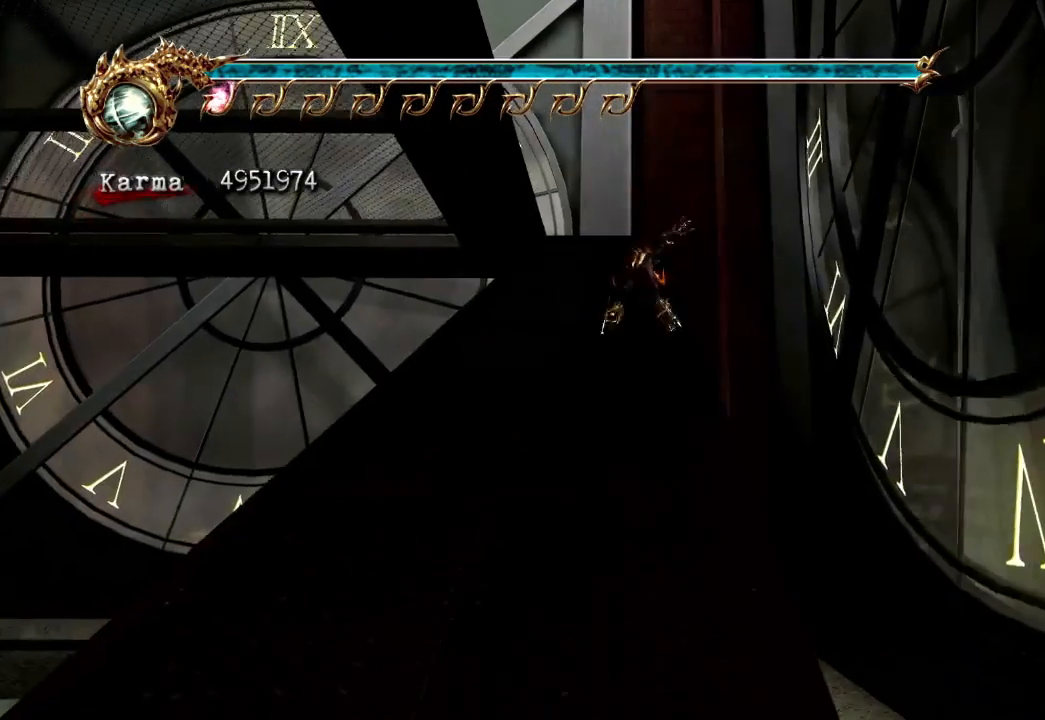
{"dt_ms": 500, "buttons": [], "left_stick": "center", "right_stick": "center"}
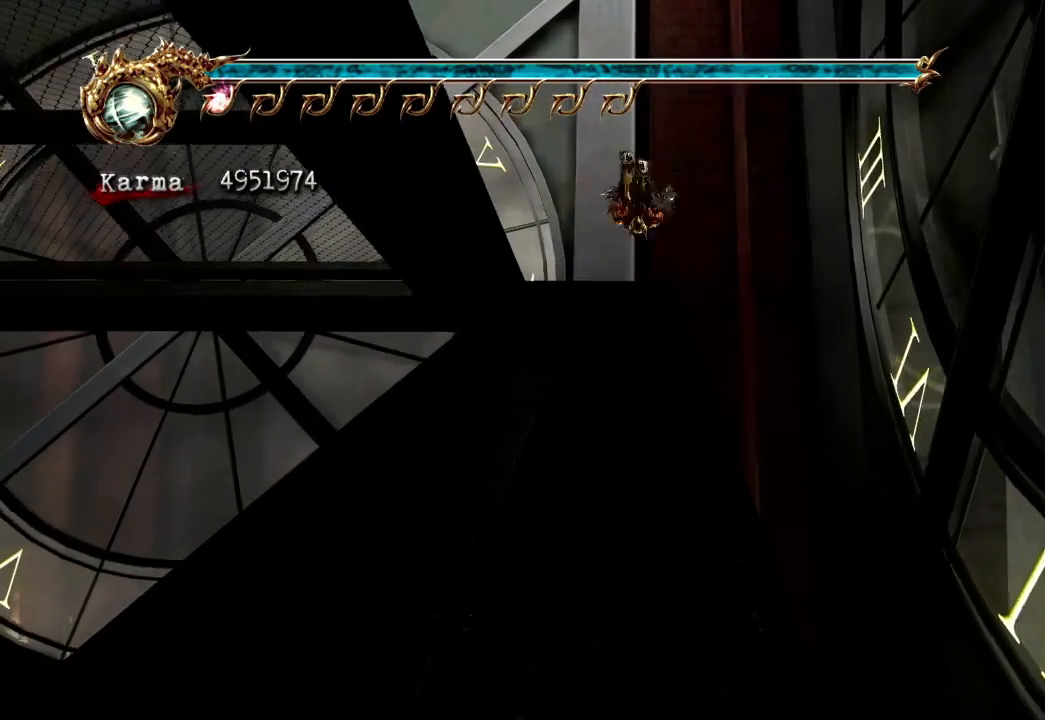
{"dt_ms": 500, "buttons": [], "left_stick": "up", "right_stick": "center"}
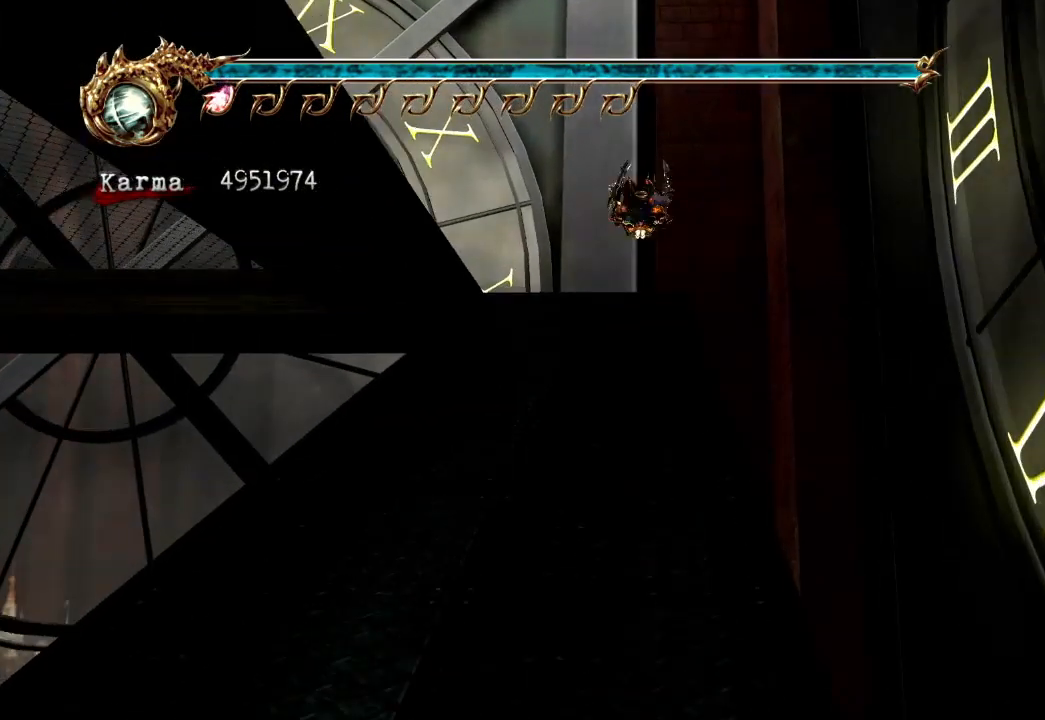
{"dt_ms": 500, "buttons": [], "left_stick": "up-left", "right_stick": "center", "events": [[50, "left_stick", "up-left"]]}
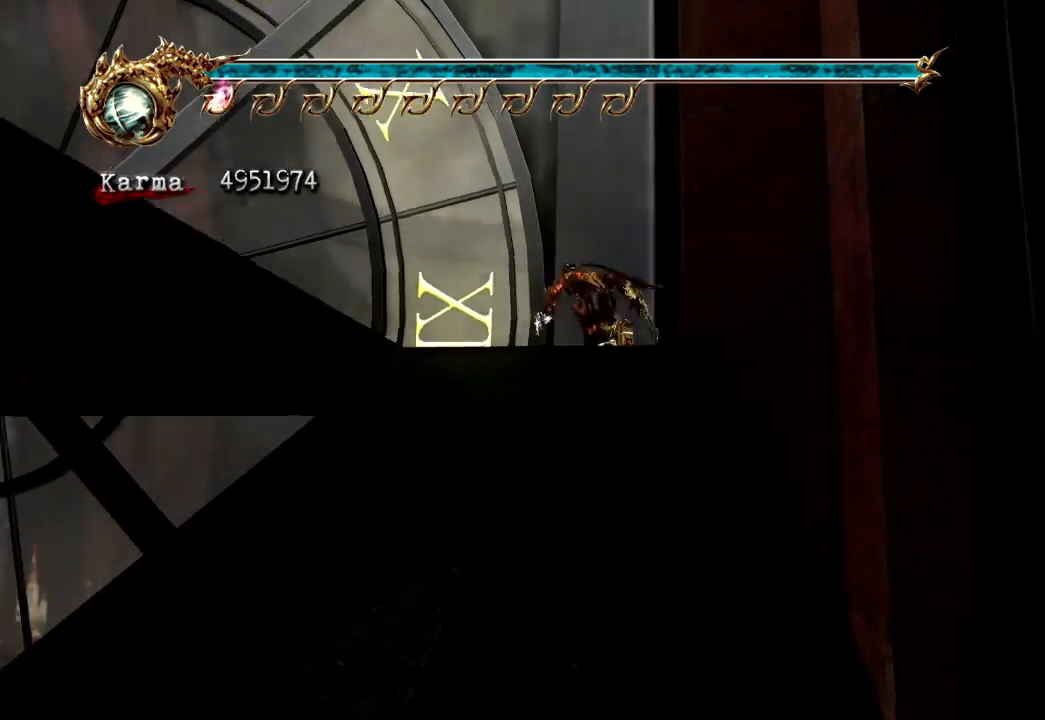
{"dt_ms": 500, "buttons": ["A", "L2", "R2", "DPAD_UP"], "left_stick": "down-left", "right_stick": "center", "events": [[117, "L2", "down"], [117, "left_stick", "down-left"], [317, "R2", "down"], [333, "A", "down"], [500, "DPAD_UP", "down"]]}
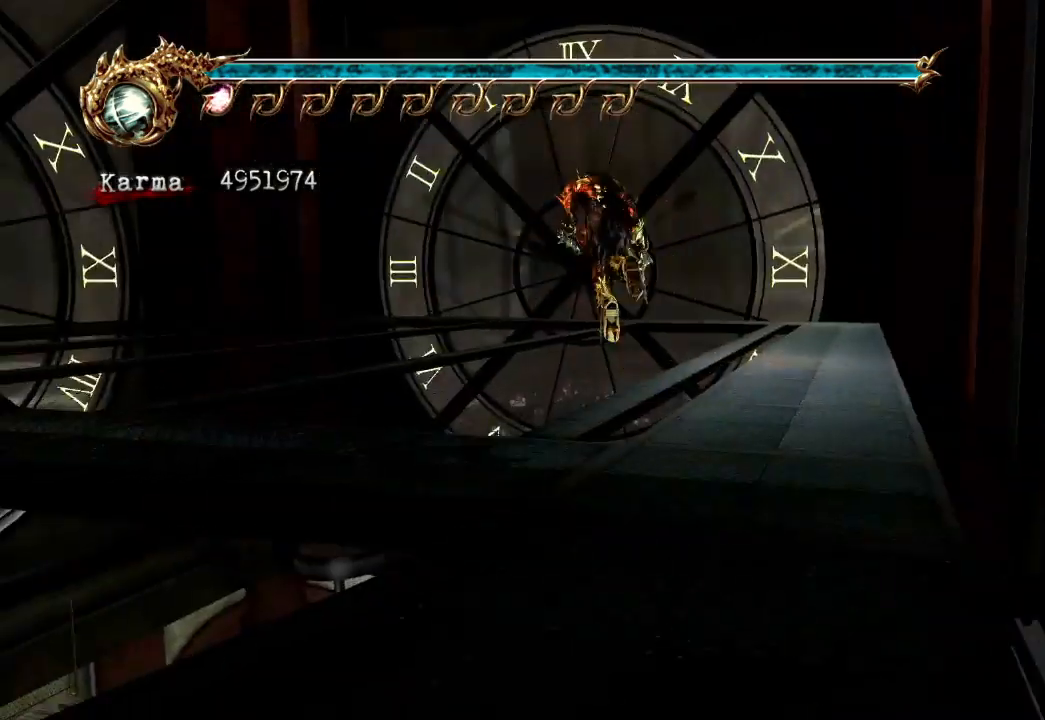
{"dt_ms": 500, "buttons": [], "left_stick": "up", "right_stick": "center", "events": [[17, "A", "up"], [17, "left_stick", "up-left"], [33, "R2", "up"], [50, "DPAD_UP", "up"], [67, "L2", "up"], [67, "left_stick", "center"], [417, "left_stick", "up"]]}
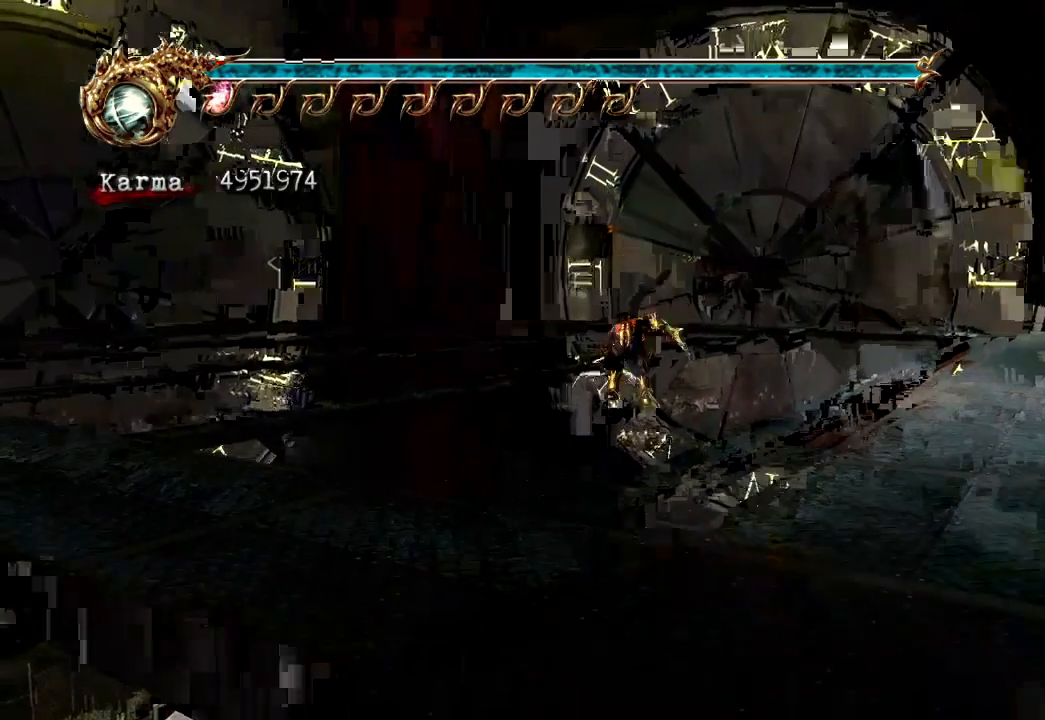
{"dt_ms": 500, "buttons": [], "left_stick": "up-left", "right_stick": "center", "events": [[17, "A", "down"], [83, "Y", "down"], [83, "left_stick", "up-left"], [217, "A", "up"], [233, "Y", "up"]]}
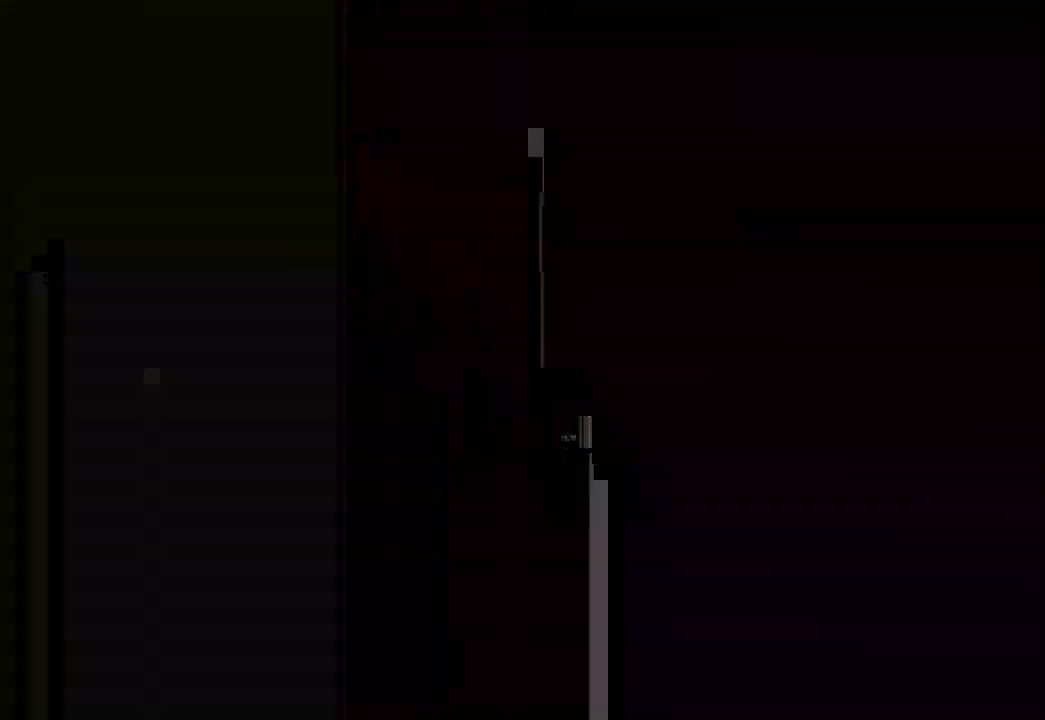
{"dt_ms": 1000, "buttons": ["START"], "left_stick": "center", "right_stick": "center"}
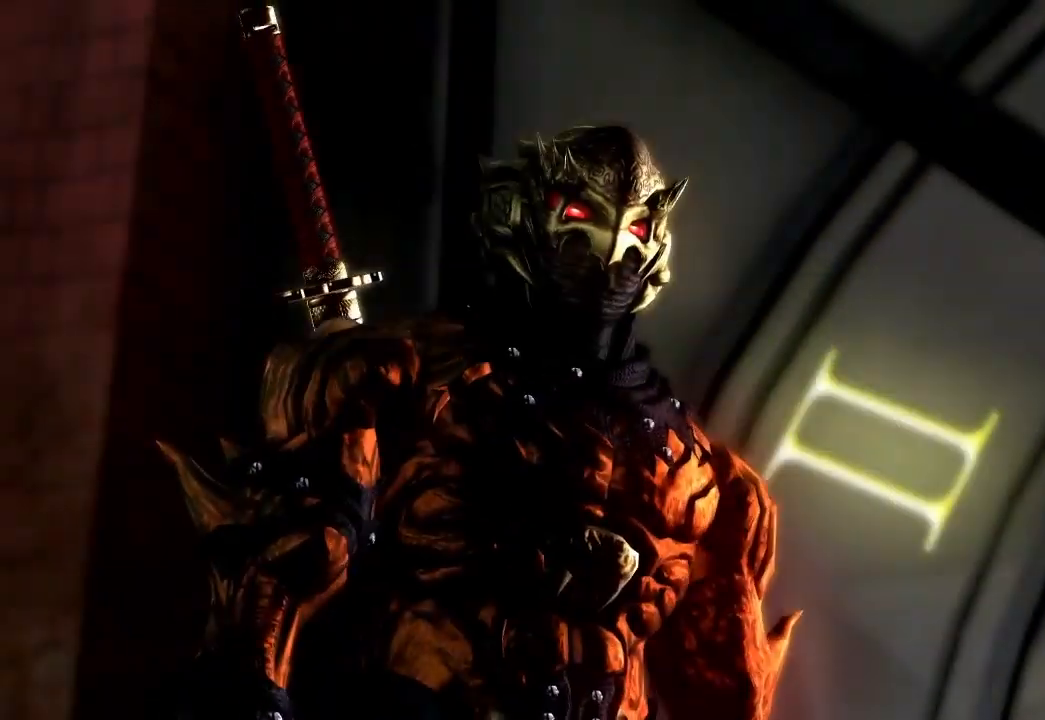
{"dt_ms": 500, "buttons": [], "left_stick": "center", "right_stick": "center", "events": [[83, "START", "up"], [250, "START", "down"], [433, "START", "up"]]}
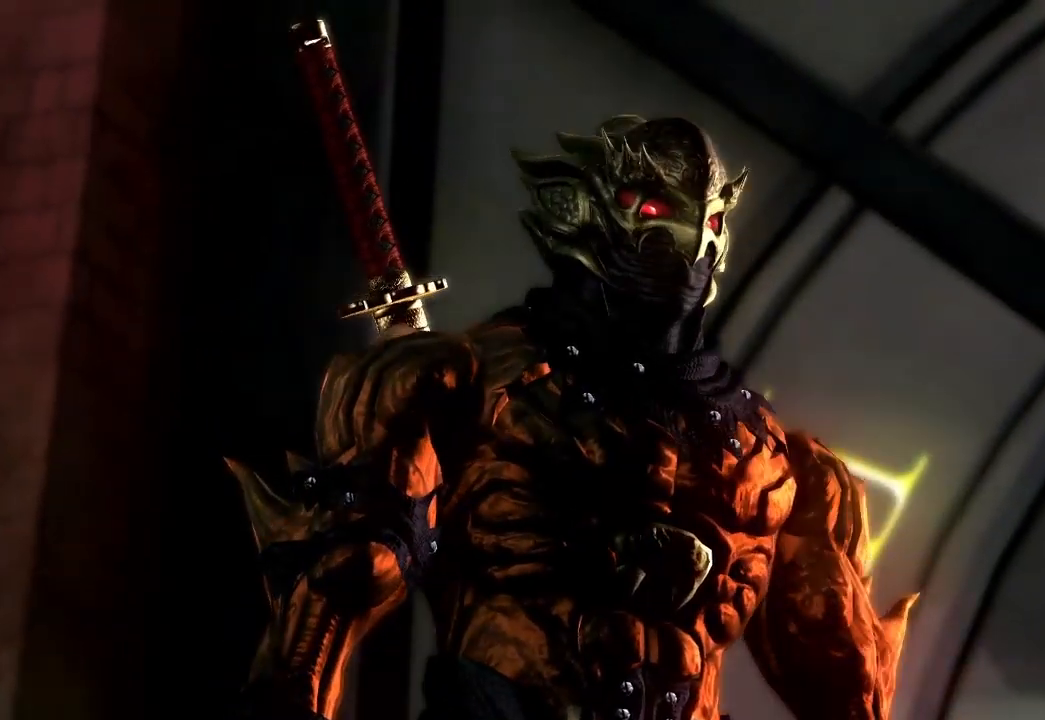
{"dt_ms": 500, "buttons": ["START"], "left_stick": "center", "right_stick": "center", "events": [[50, "START", "down"], [250, "START", "up"], [350, "START", "down"]]}
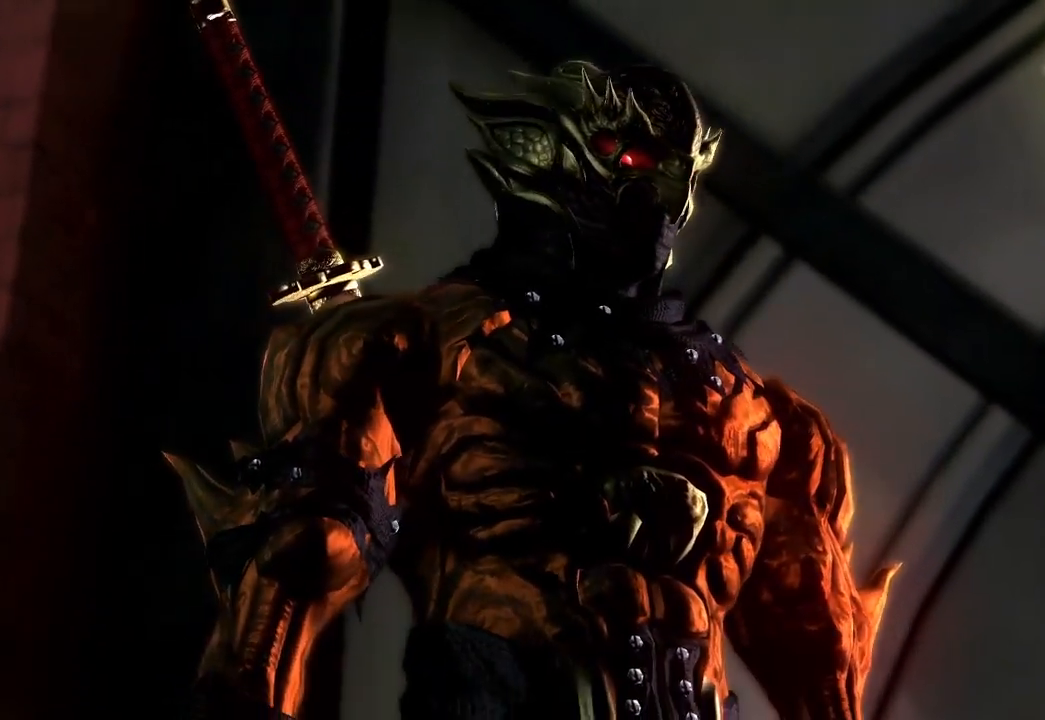
{"dt_ms": 500, "buttons": [], "left_stick": "center", "right_stick": "center", "events": [[67, "START", "up"], [183, "START", "down"], [417, "START", "up"]]}
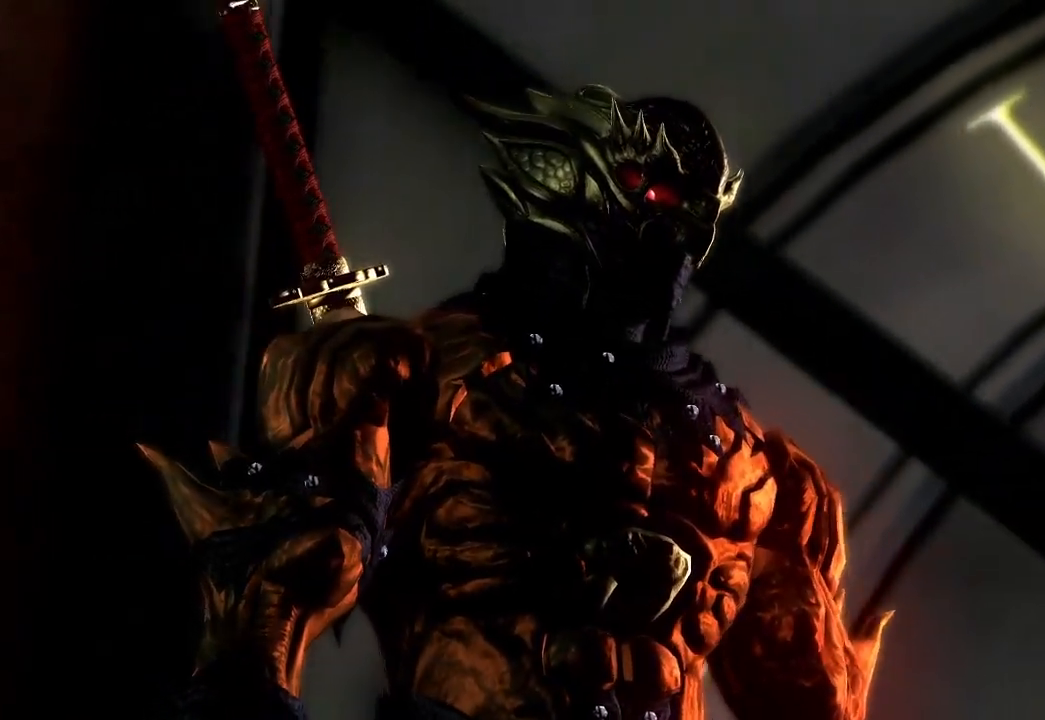
{"dt_ms": 500, "buttons": ["START"], "left_stick": "center", "right_stick": "center", "events": [[67, "START", "down"], [267, "START", "up"], [483, "START", "down"]]}
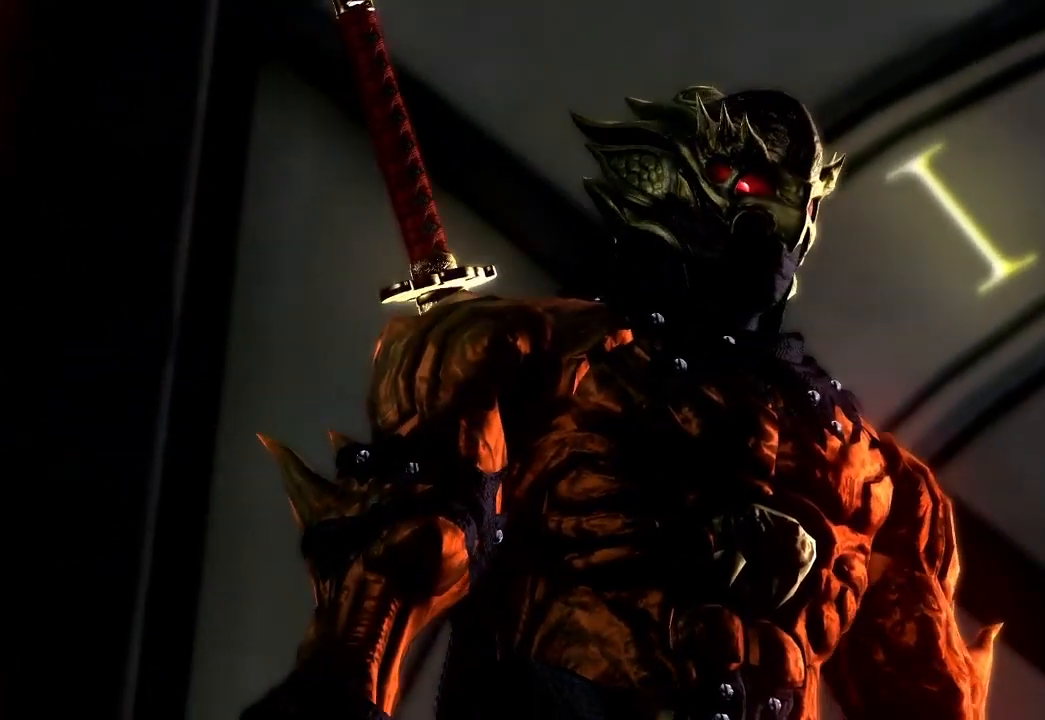
{"dt_ms": 500, "buttons": [], "left_stick": "center", "right_stick": "center", "events": [[217, "START", "up"]]}
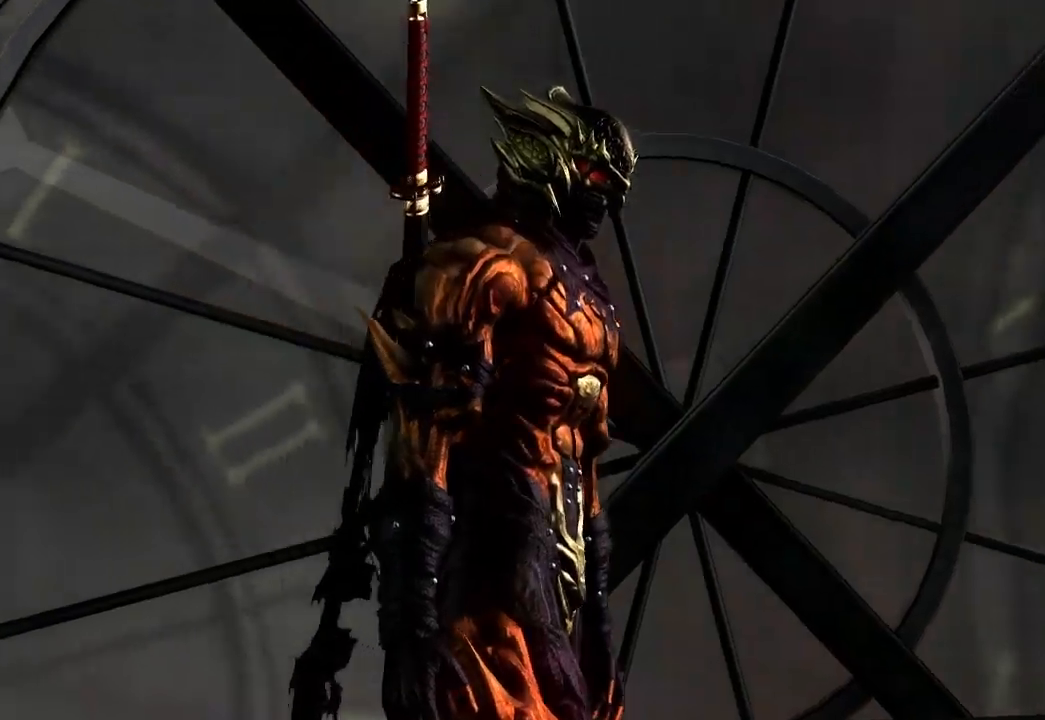
{"dt_ms": 500, "buttons": [], "left_stick": "center", "right_stick": "center", "events": [[50, "START", "down"], [267, "START", "up"]]}
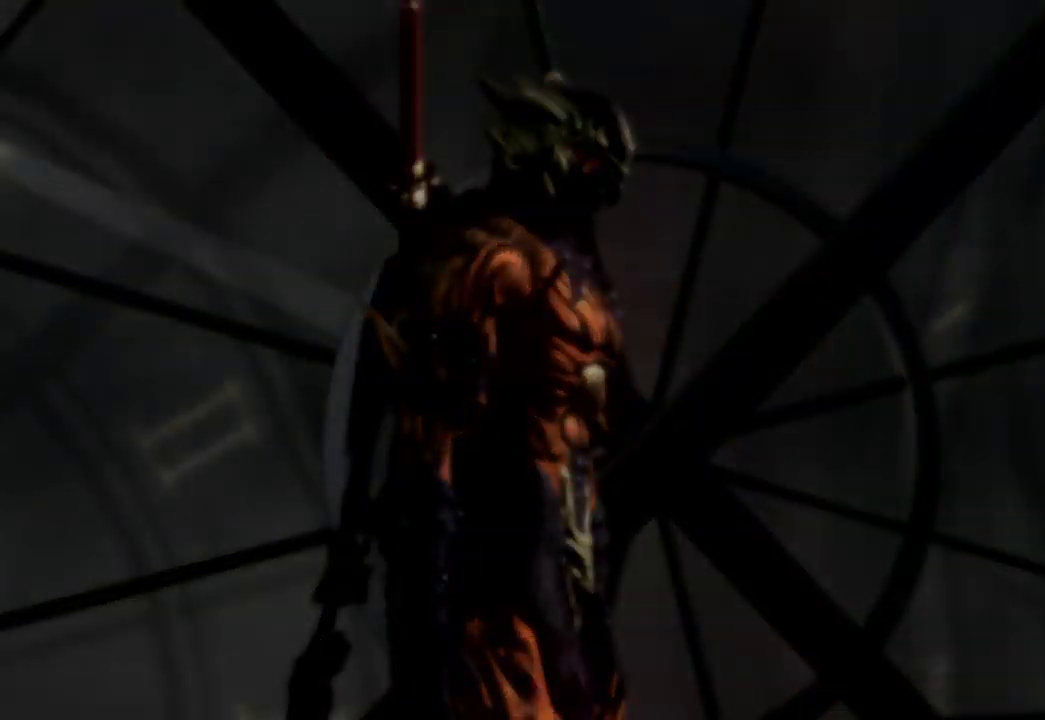
{"dt_ms": 500, "buttons": [], "left_stick": "center", "right_stick": "center", "events": []}
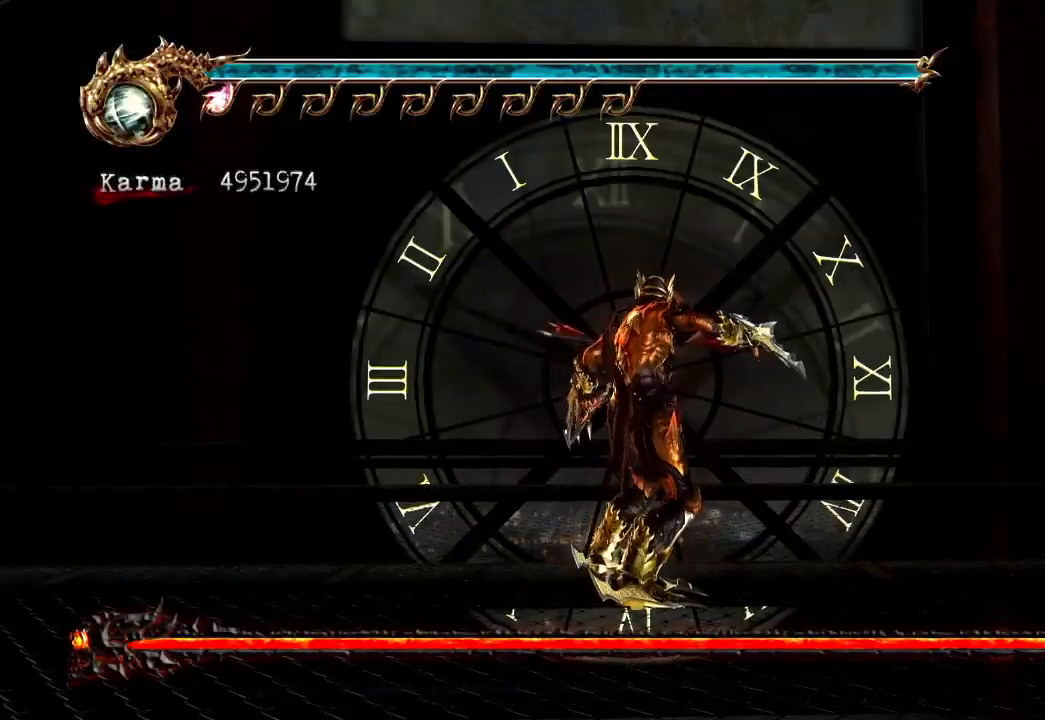
{"dt_ms": 500, "buttons": [], "left_stick": "up-left", "right_stick": "center", "events": [[33, "left_stick", "up-left"]]}